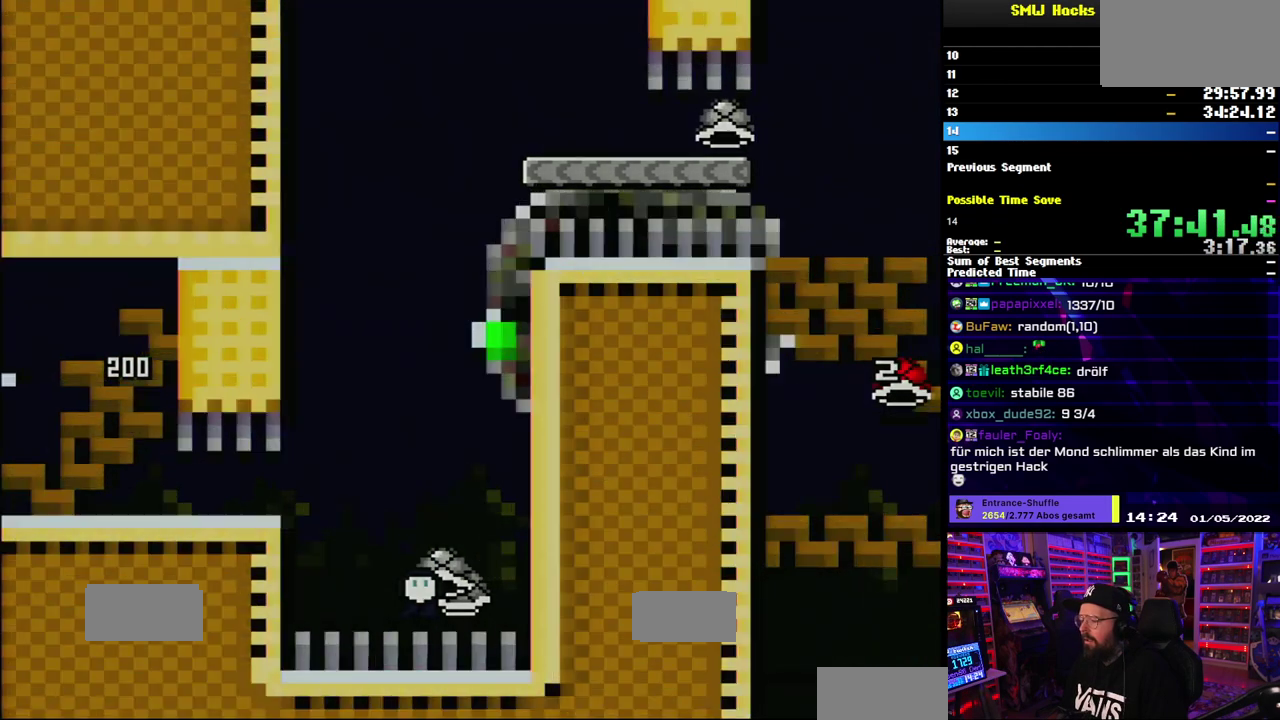
Gameplay with a controller (Nintendo layout); each line is a JSON object with the inputs held at the frame after it. "events" lists button and stick changes between this image and that frame as [ms after this image, input, new state], when the widget could be followed in between. Not read: DPAD_LEFT DPAD_RIGHT L3 R1 R3 SELECT START.
{"buttons": ["B", "Y"], "events": [[317, "B", "up"], [400, "B", "down"]]}
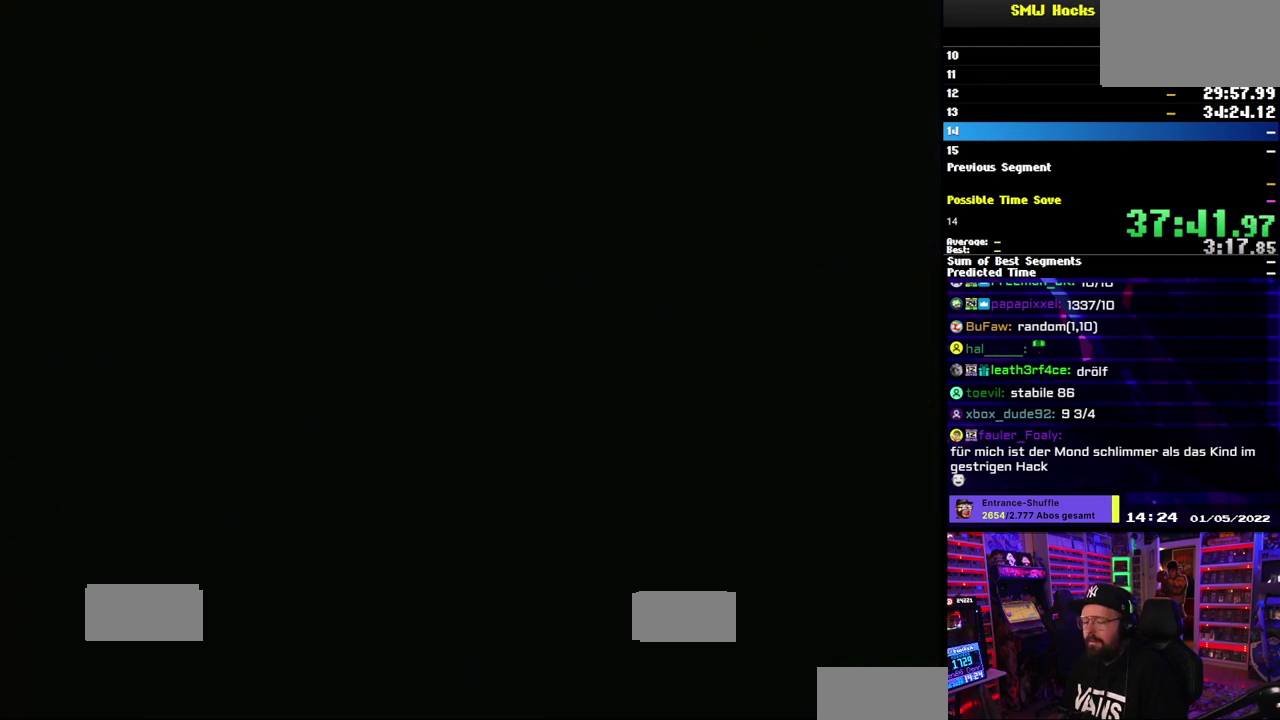
{"buttons": ["B", "Y"], "events": []}
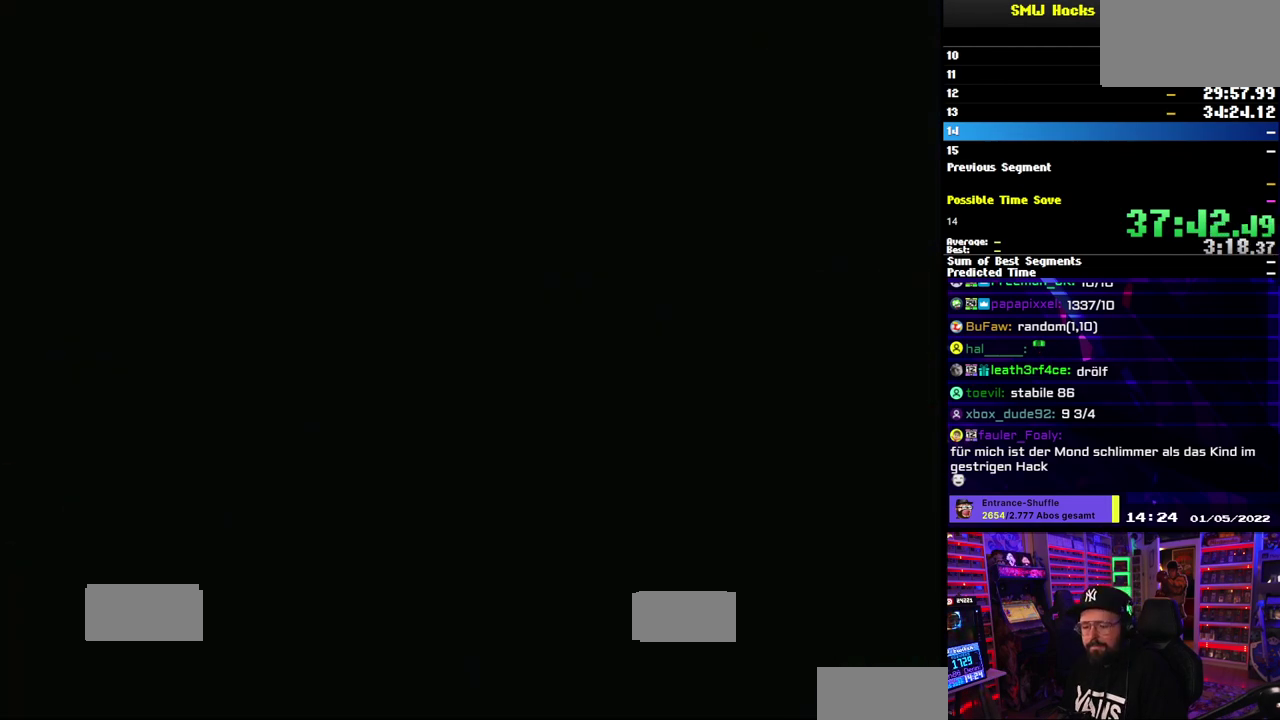
{"buttons": ["B", "Y"], "events": []}
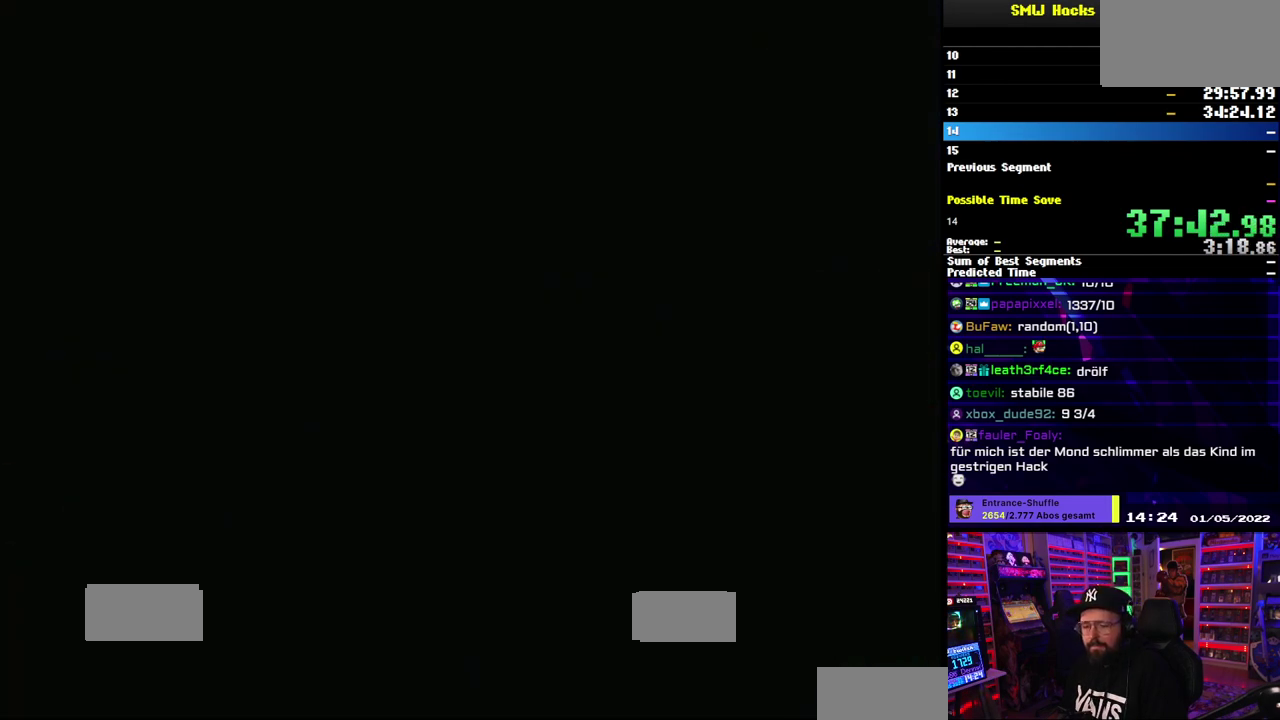
{"buttons": ["B", "Y"], "events": []}